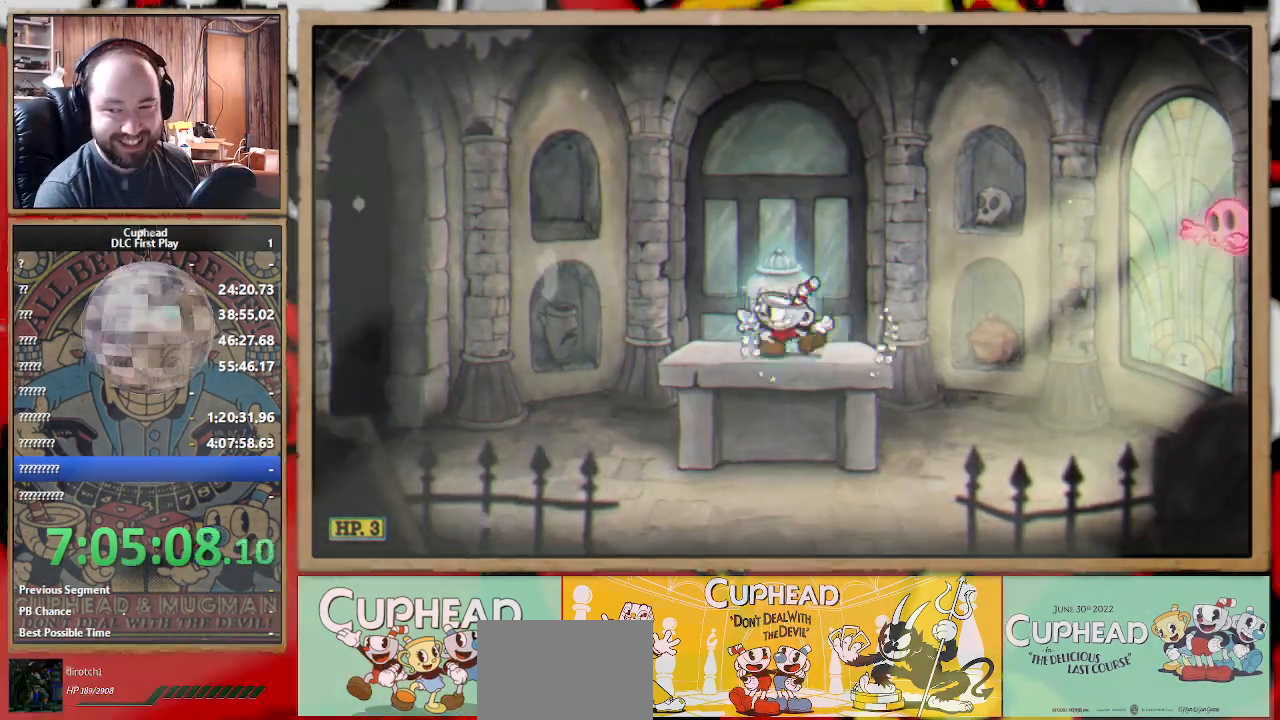
Gameplay with a controller (Xbox layout); each line is a JSON object with the inputs held at the frame after it (dt_ms = milliseconds from this image to that frame). "events" lists button and stick changes between this image and that frame as [ms after this image, input, new state], when the widget could be followed in between.
{"dt_ms": 1000, "buttons": ["A"], "left_stick": "right", "right_stick": "center"}
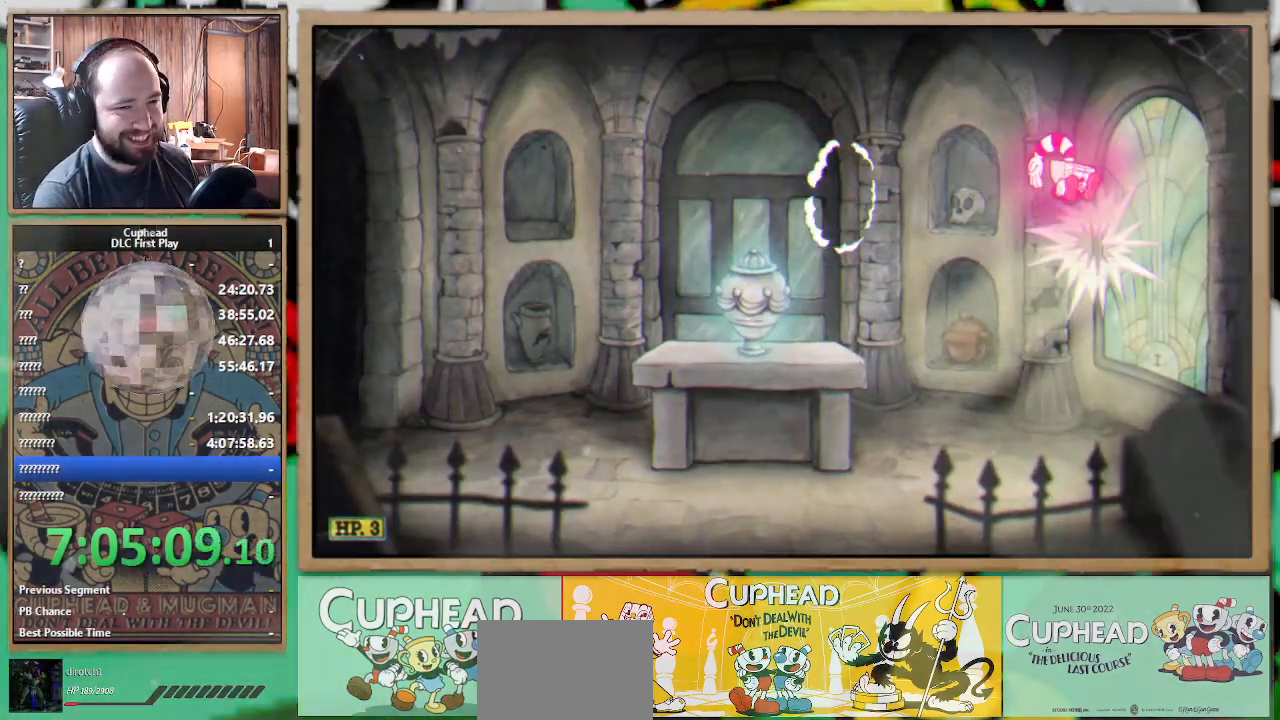
{"dt_ms": 1000, "buttons": ["A"], "left_stick": "left", "right_stick": "center"}
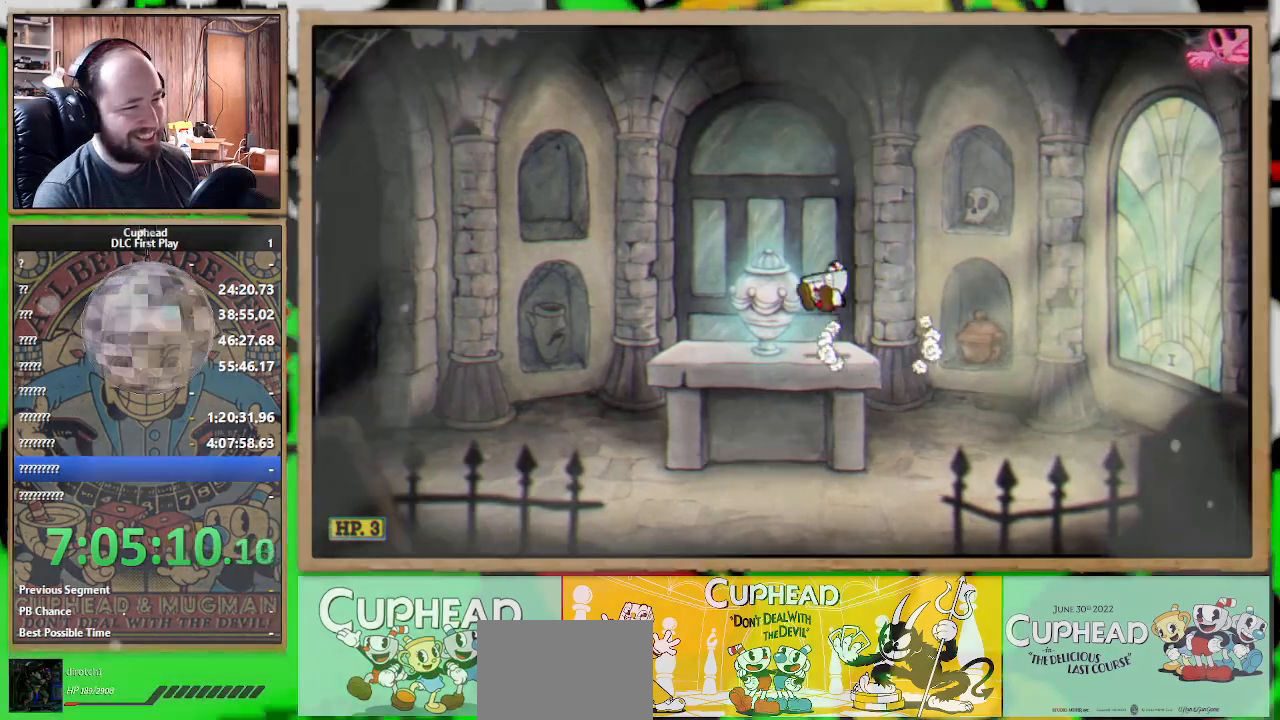
{"dt_ms": 500, "buttons": [], "left_stick": "center", "right_stick": "center", "events": [[83, "A", "up"], [217, "left_stick", "right"], [383, "left_stick", "center"]]}
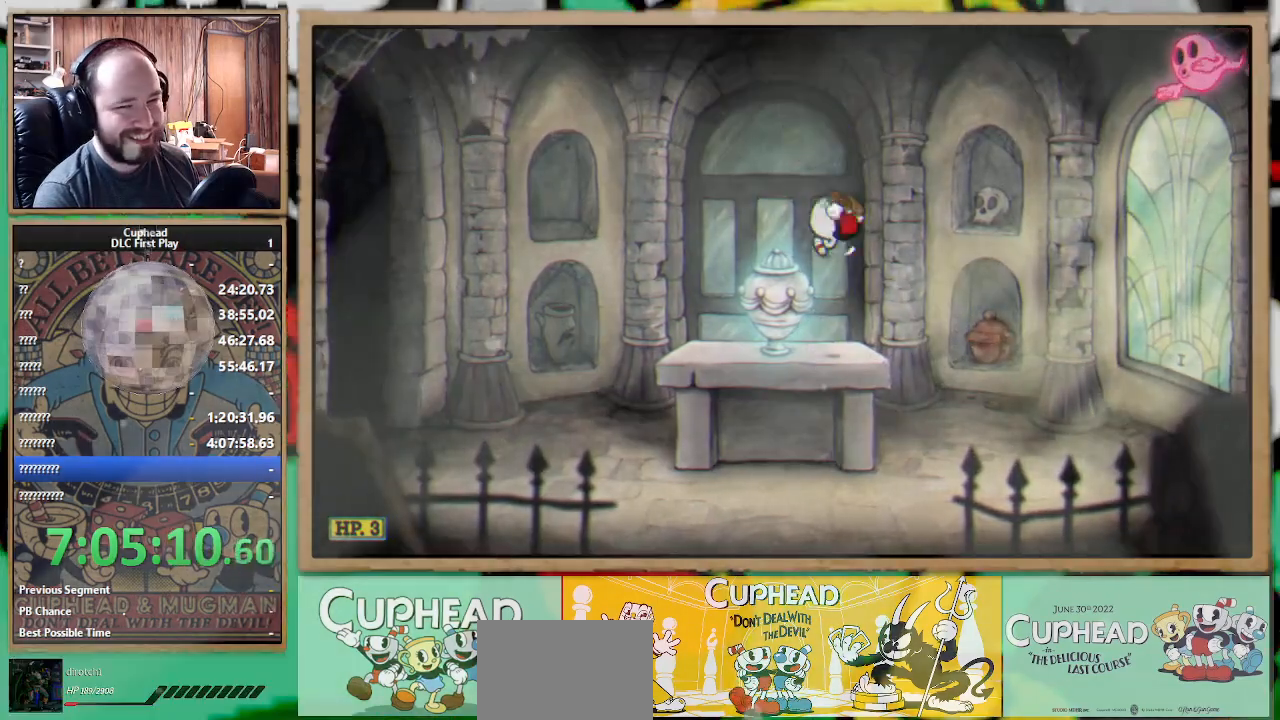
{"dt_ms": 500, "buttons": ["A"], "left_stick": "right", "right_stick": "center", "events": [[350, "A", "down"], [350, "left_stick", "up-left"], [483, "left_stick", "right"]]}
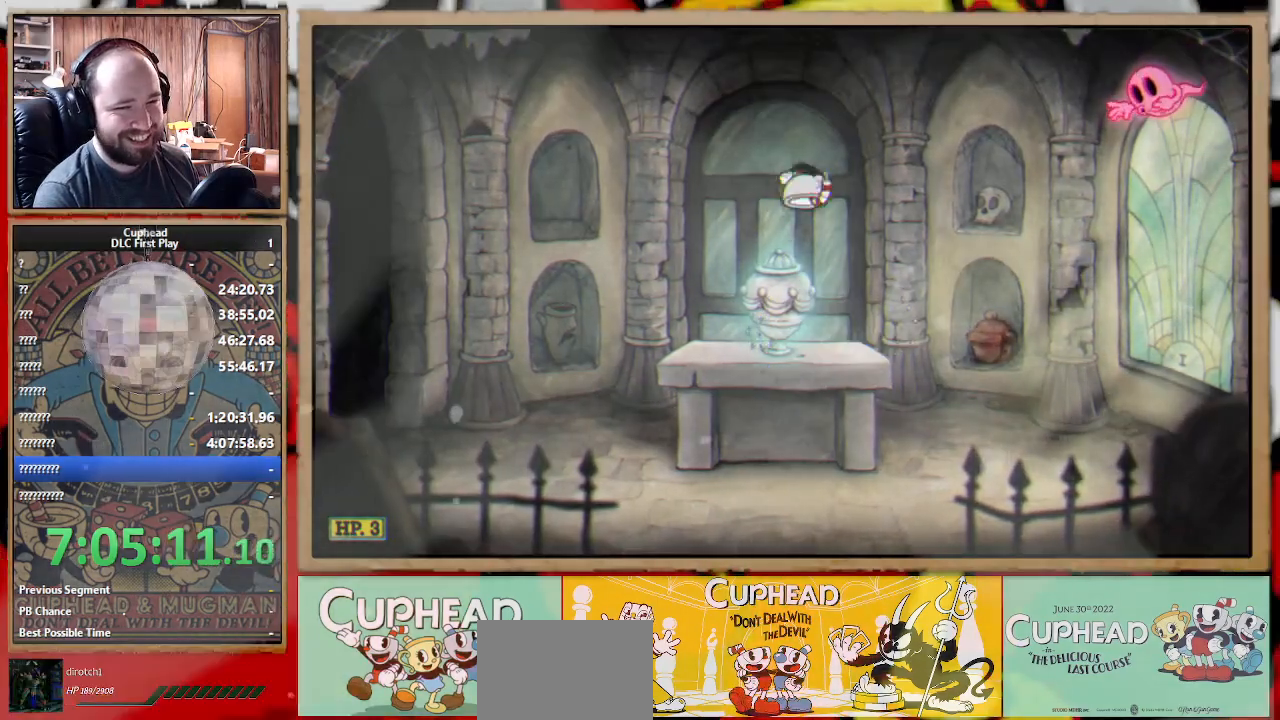
{"dt_ms": 500, "buttons": ["A"], "left_stick": "right", "right_stick": "center", "events": [[133, "B", "down"], [200, "A", "up"], [267, "B", "up"], [400, "A", "down"]]}